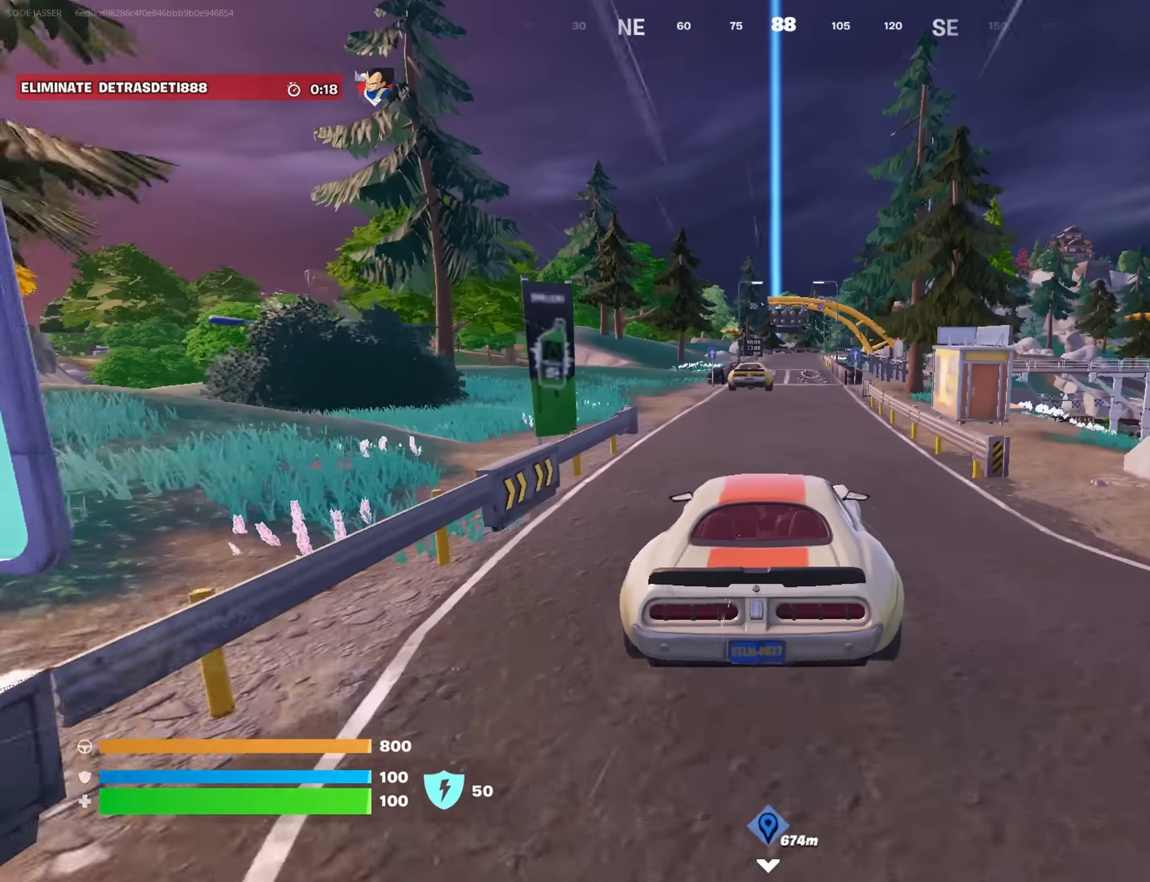
Gameplay with a controller (PlayStation layout); each line is a JSON object with the inputs held at the frame after it. "events" lists button and stick changes between this image and that frame as [ms after this image, input, new state], when the widget could be followed in between.
{"buttons": [], "left_stick": "up-right", "right_stick": "center", "events": []}
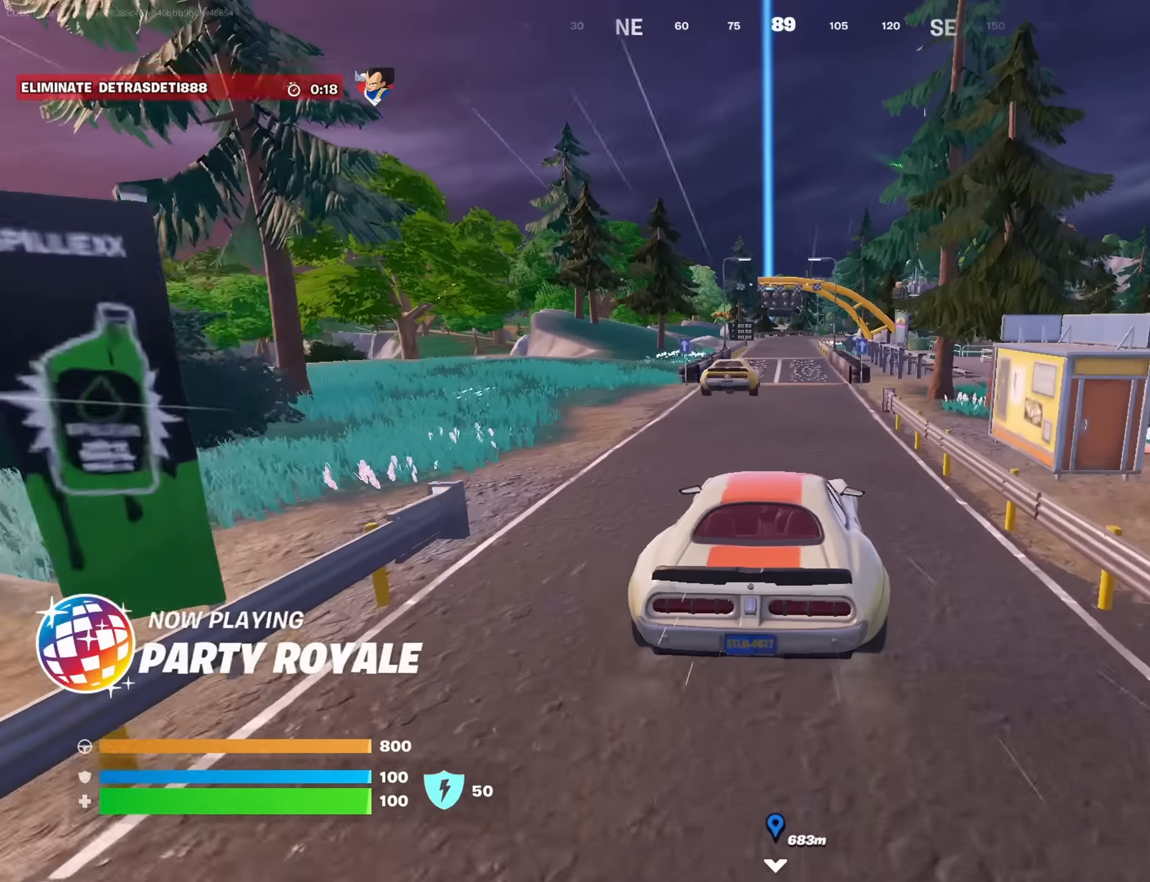
{"buttons": [], "left_stick": "up", "right_stick": "center", "events": [[83, "TRIANGLE", "down"], [150, "TRIANGLE", "up"], [500, "left_stick", "up"]]}
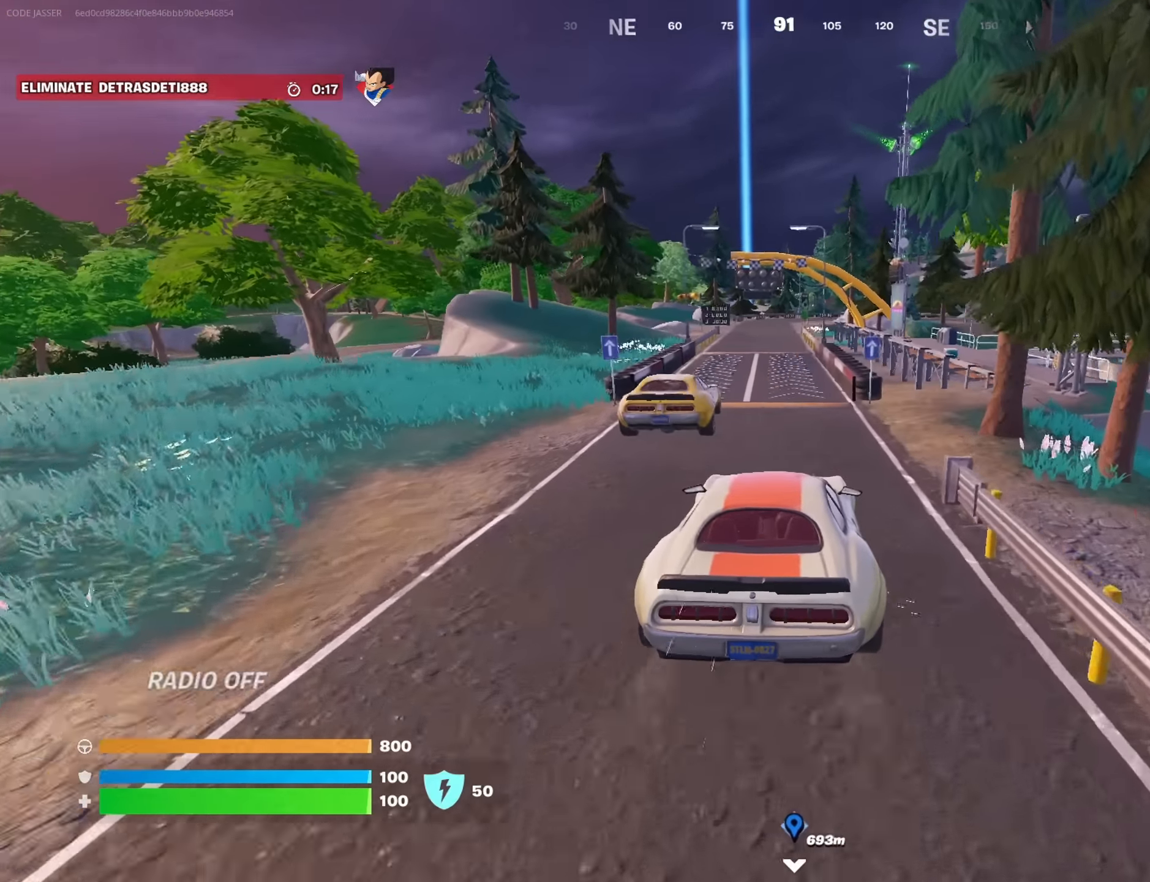
{"buttons": [], "left_stick": "up", "right_stick": "center", "events": []}
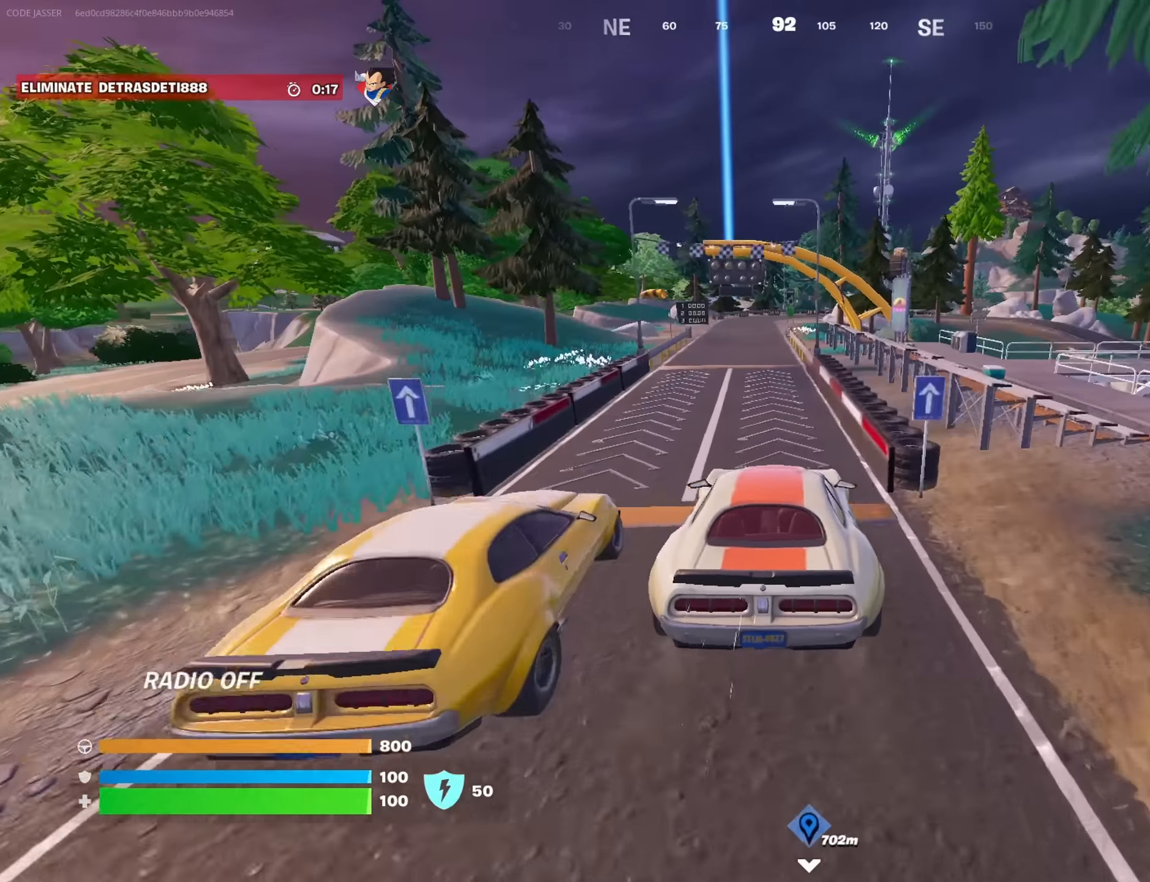
{"buttons": [], "left_stick": "up-left", "right_stick": "center", "events": [[133, "L3", "down"], [450, "left_stick", "up-left"], [500, "L3", "up"]]}
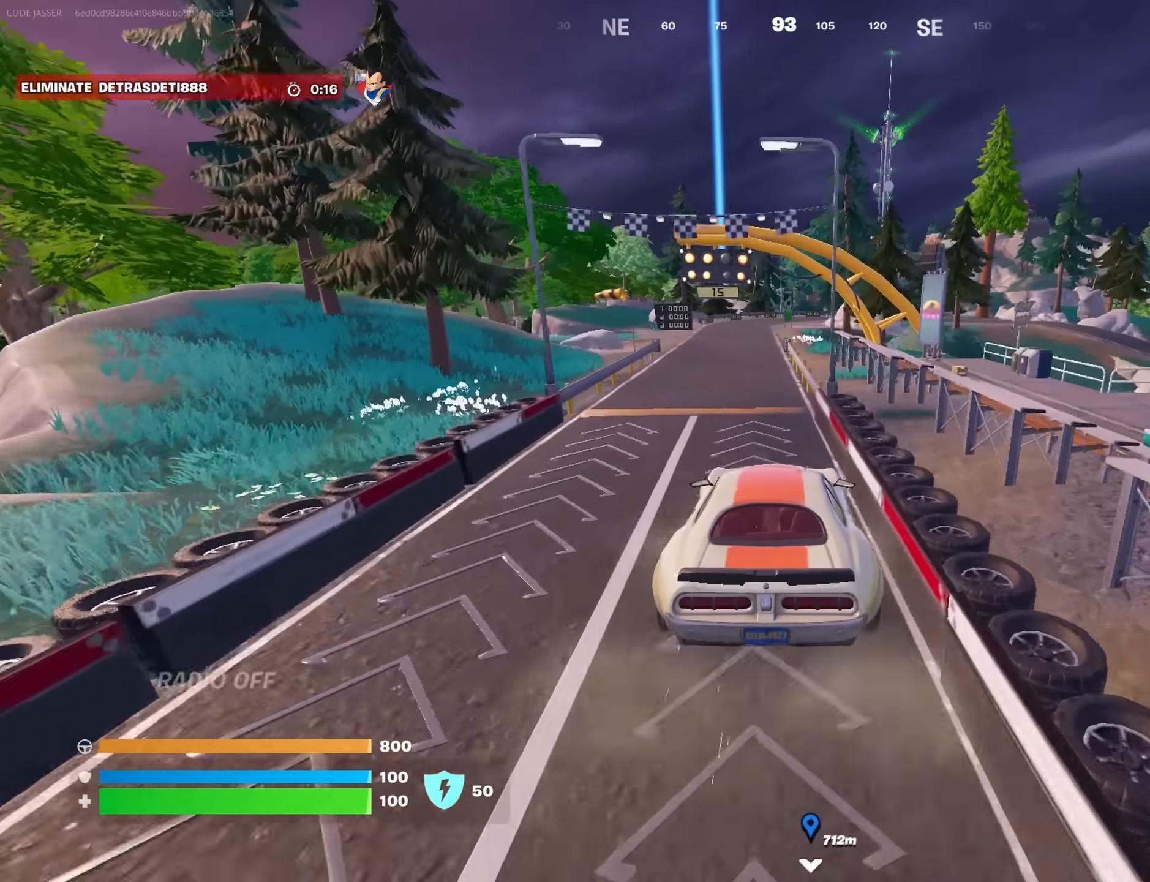
{"buttons": [], "left_stick": "up-left", "right_stick": "center", "events": []}
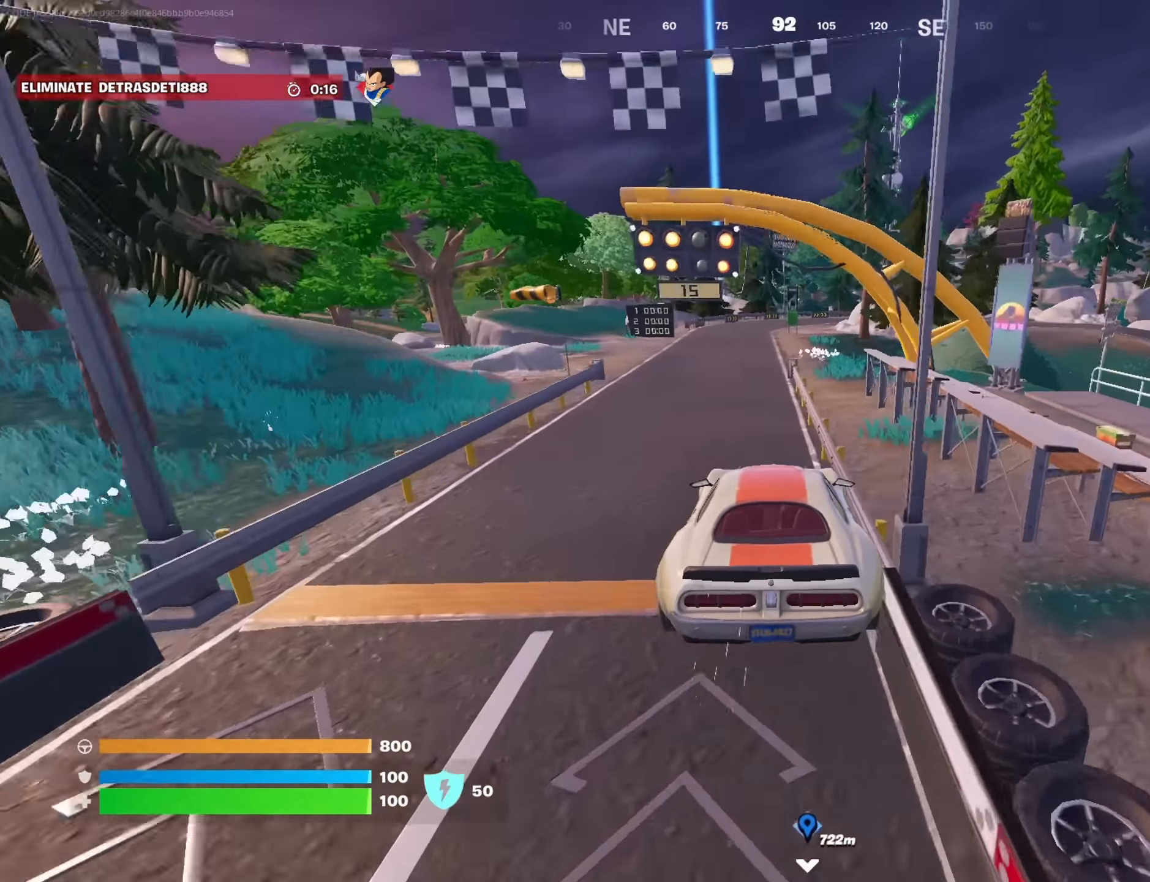
{"buttons": [], "left_stick": "up-left", "right_stick": "center", "events": [[350, "right_stick", "left"], [467, "right_stick", "center"]]}
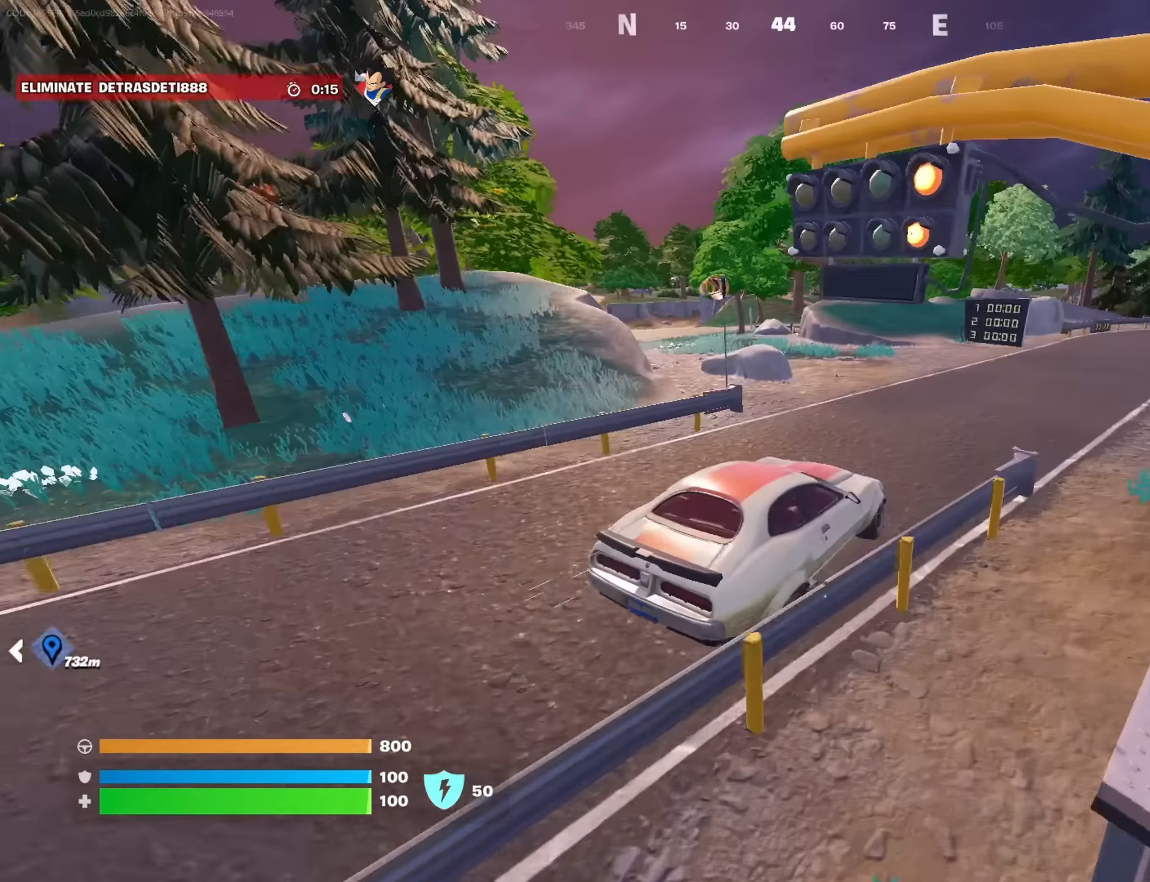
{"buttons": [], "left_stick": "up", "right_stick": "center", "events": [[50, "left_stick", "up"]]}
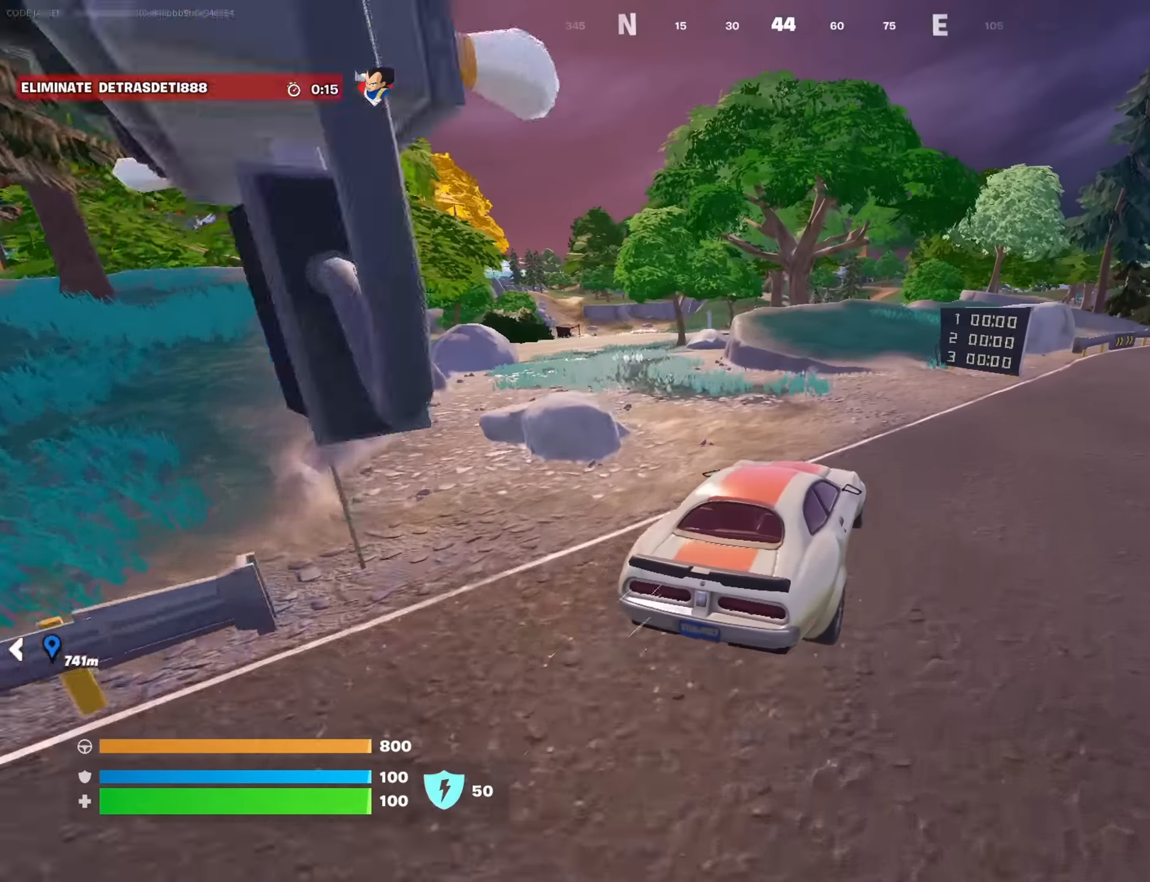
{"buttons": [], "left_stick": "up", "right_stick": "center", "events": []}
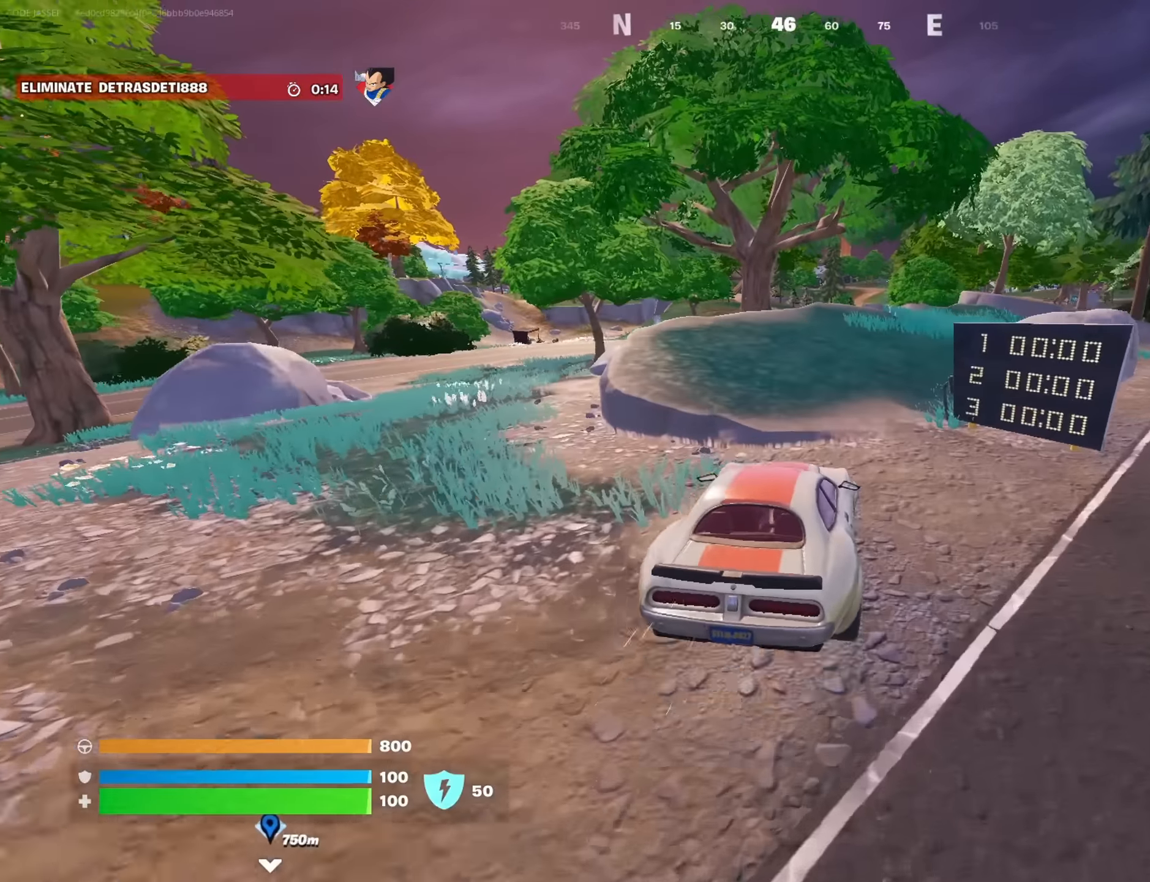
{"buttons": [], "left_stick": "up-right", "right_stick": "center", "events": [[234, "left_stick", "up-right"]]}
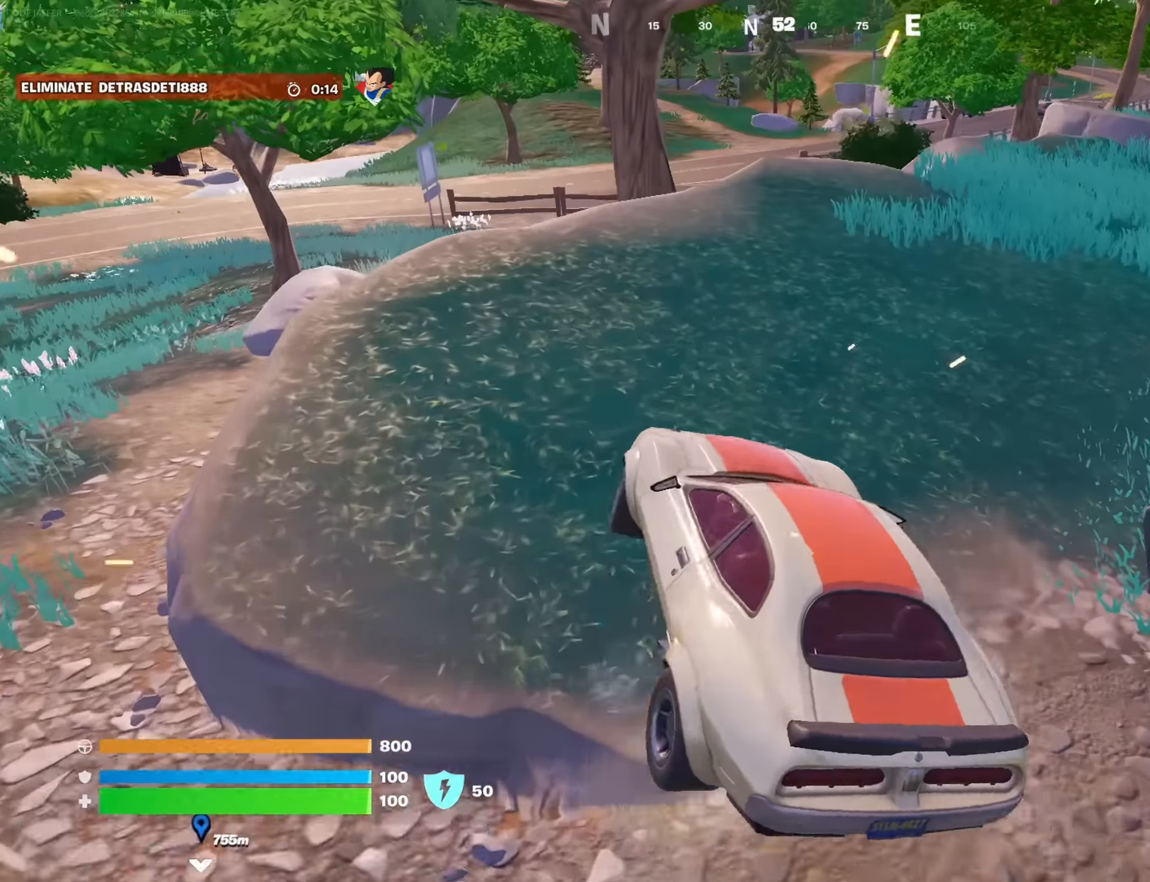
{"buttons": [], "left_stick": "up", "right_stick": "center", "events": [[317, "left_stick", "up"]]}
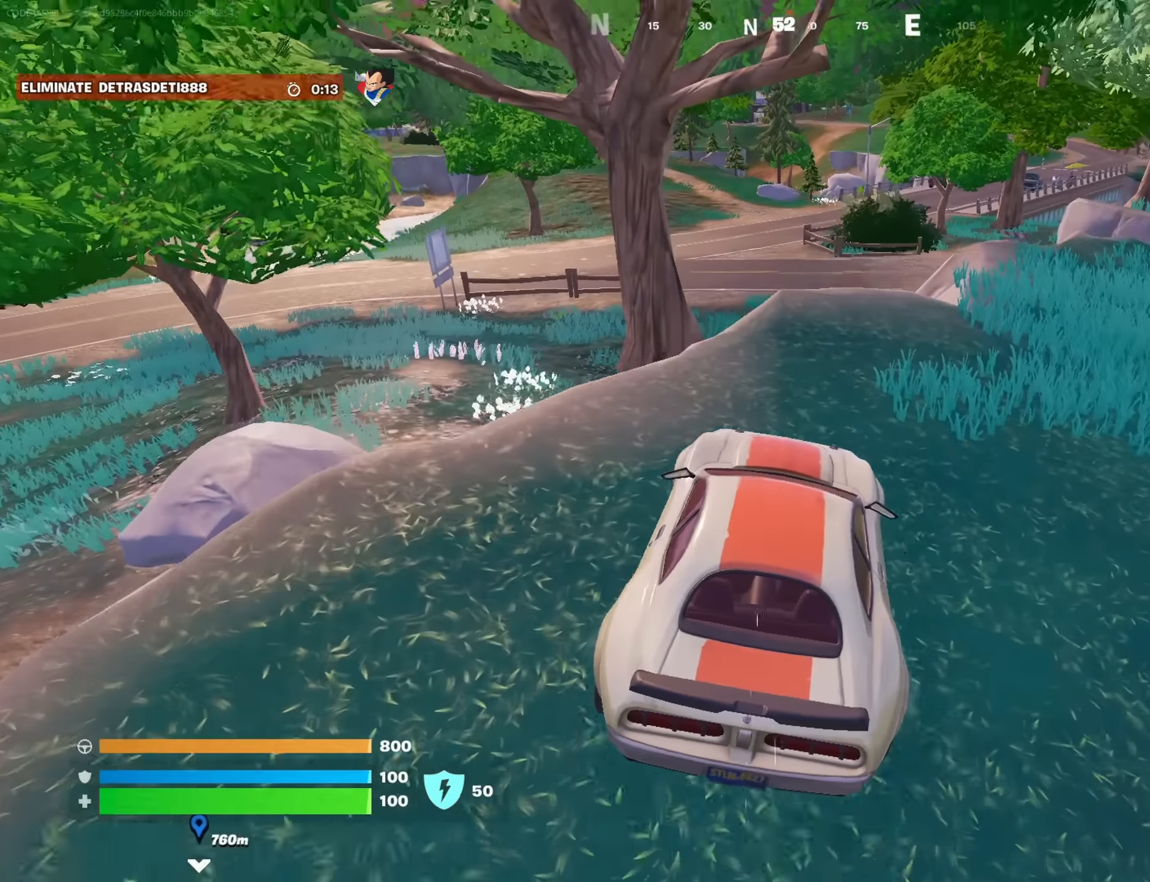
{"buttons": [], "left_stick": "up", "right_stick": "center", "events": [[384, "right_stick", "up"], [484, "right_stick", "center"]]}
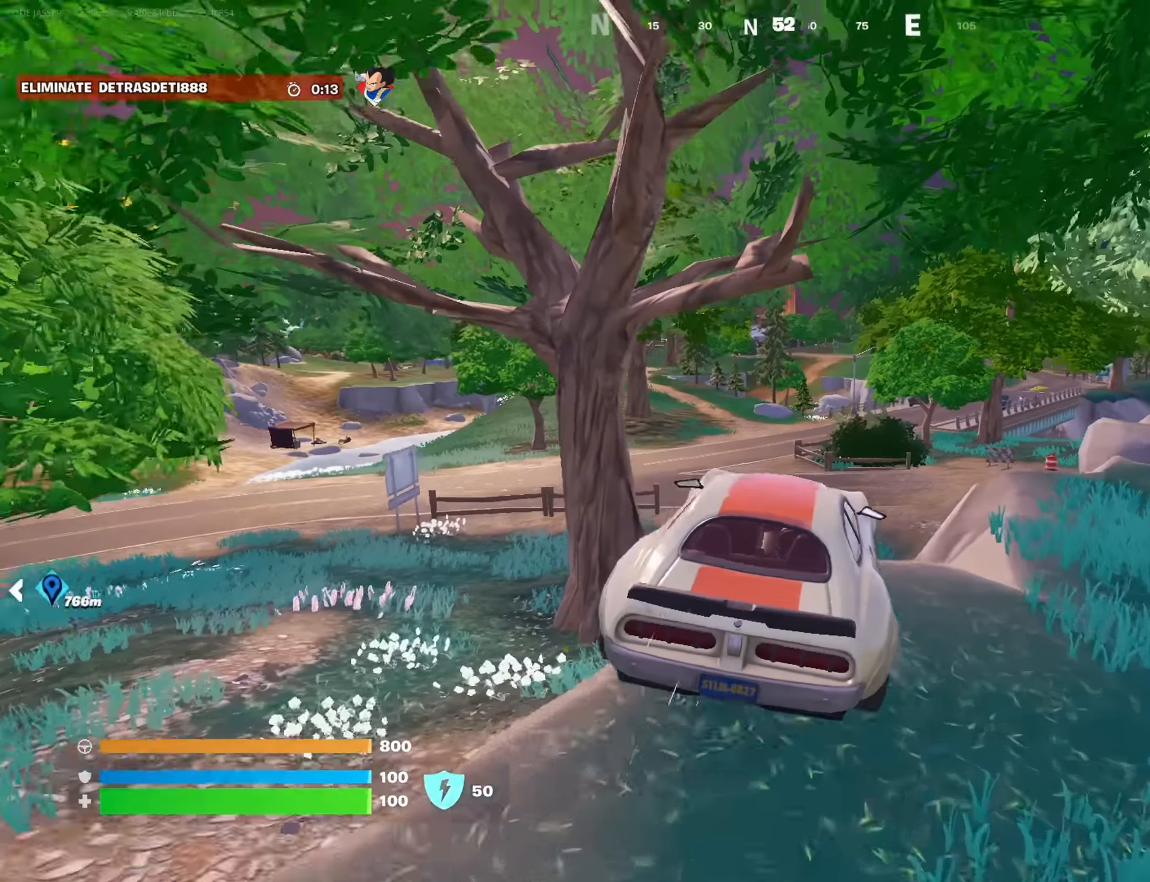
{"buttons": [], "left_stick": "up", "right_stick": "center", "events": []}
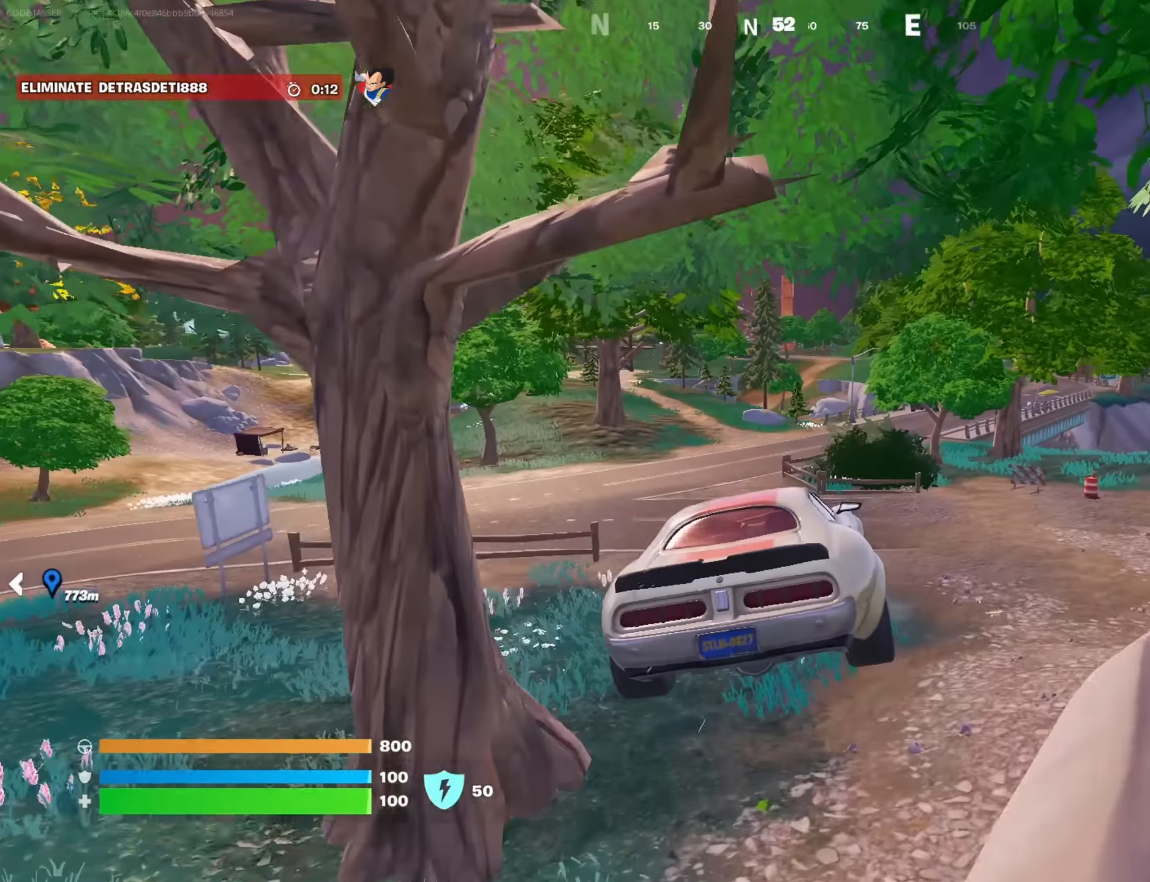
{"buttons": [], "left_stick": "up", "right_stick": "center", "events": []}
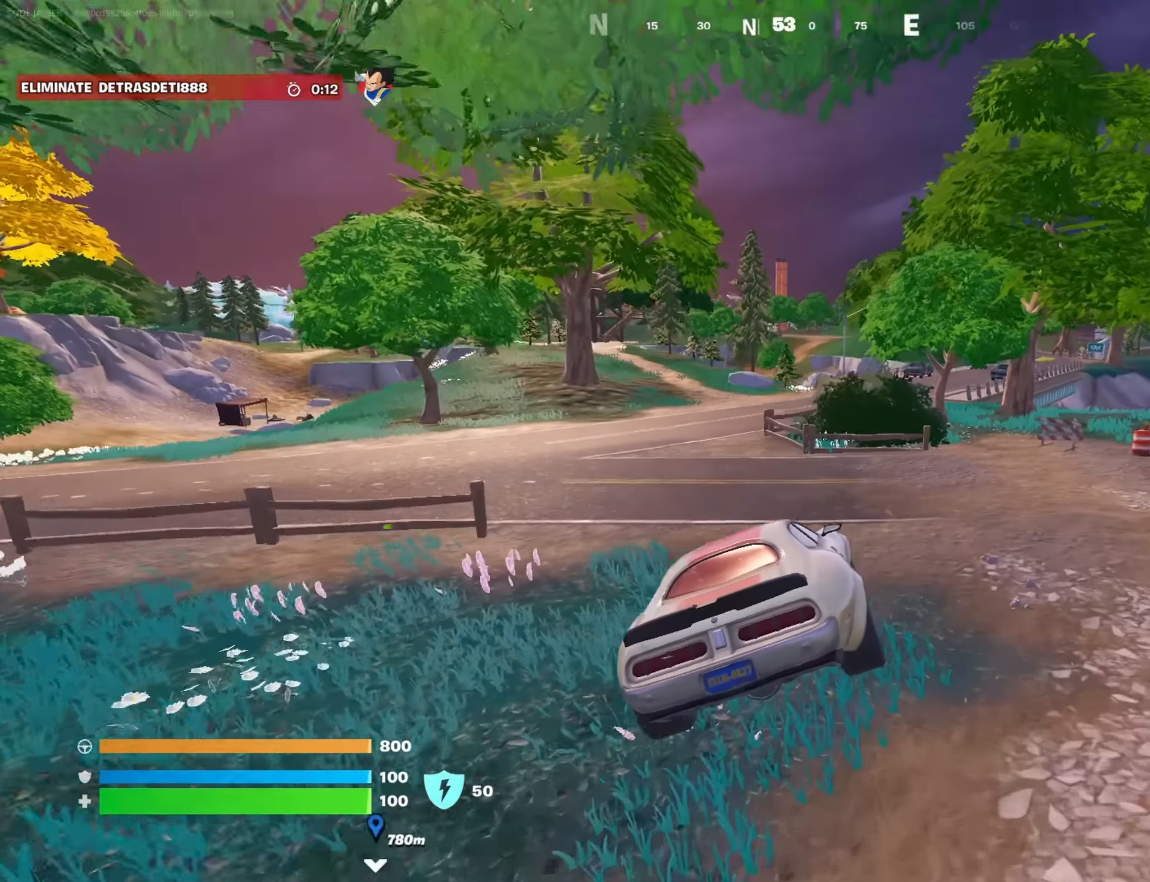
{"buttons": [], "left_stick": "up", "right_stick": "center", "events": []}
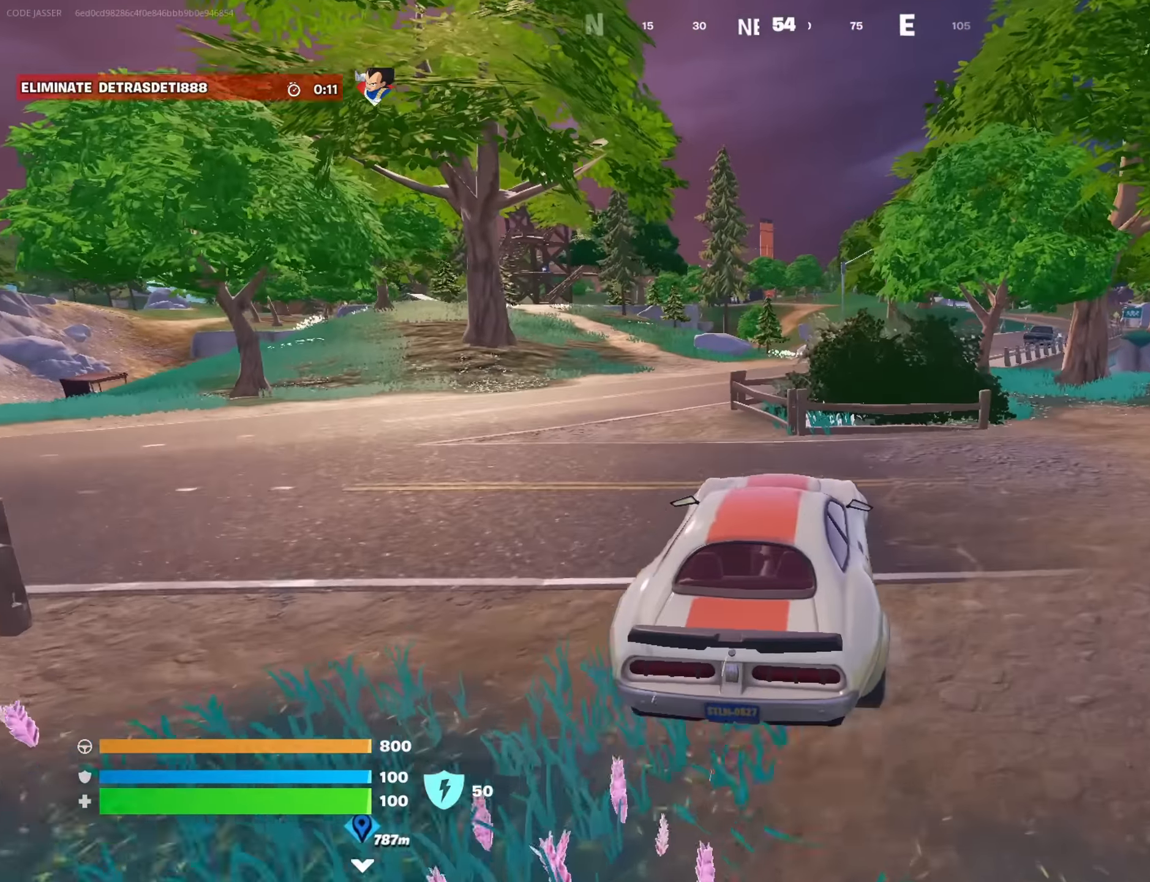
{"buttons": [], "left_stick": "up", "right_stick": "center", "events": []}
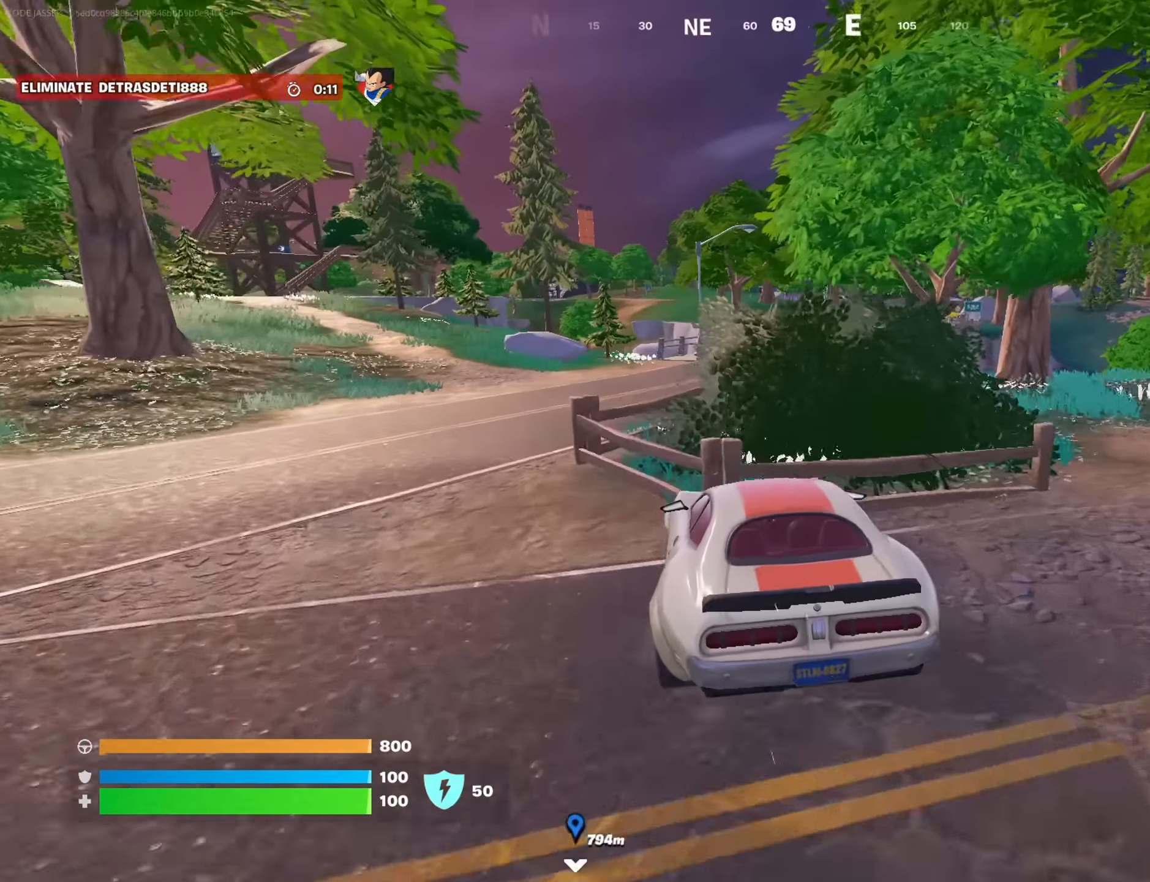
{"buttons": [], "left_stick": "up", "right_stick": "center", "events": []}
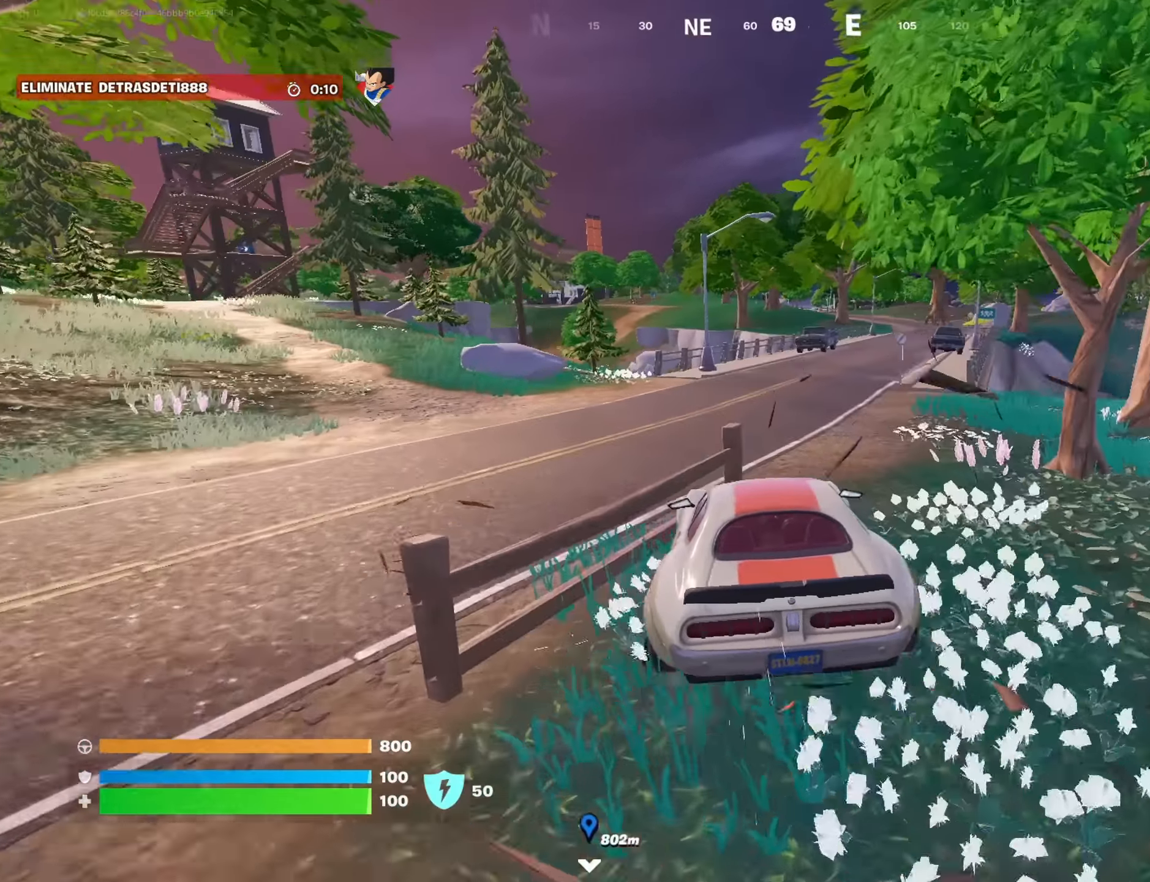
{"buttons": [], "left_stick": "up-right", "right_stick": "center", "events": [[150, "left_stick", "up-right"]]}
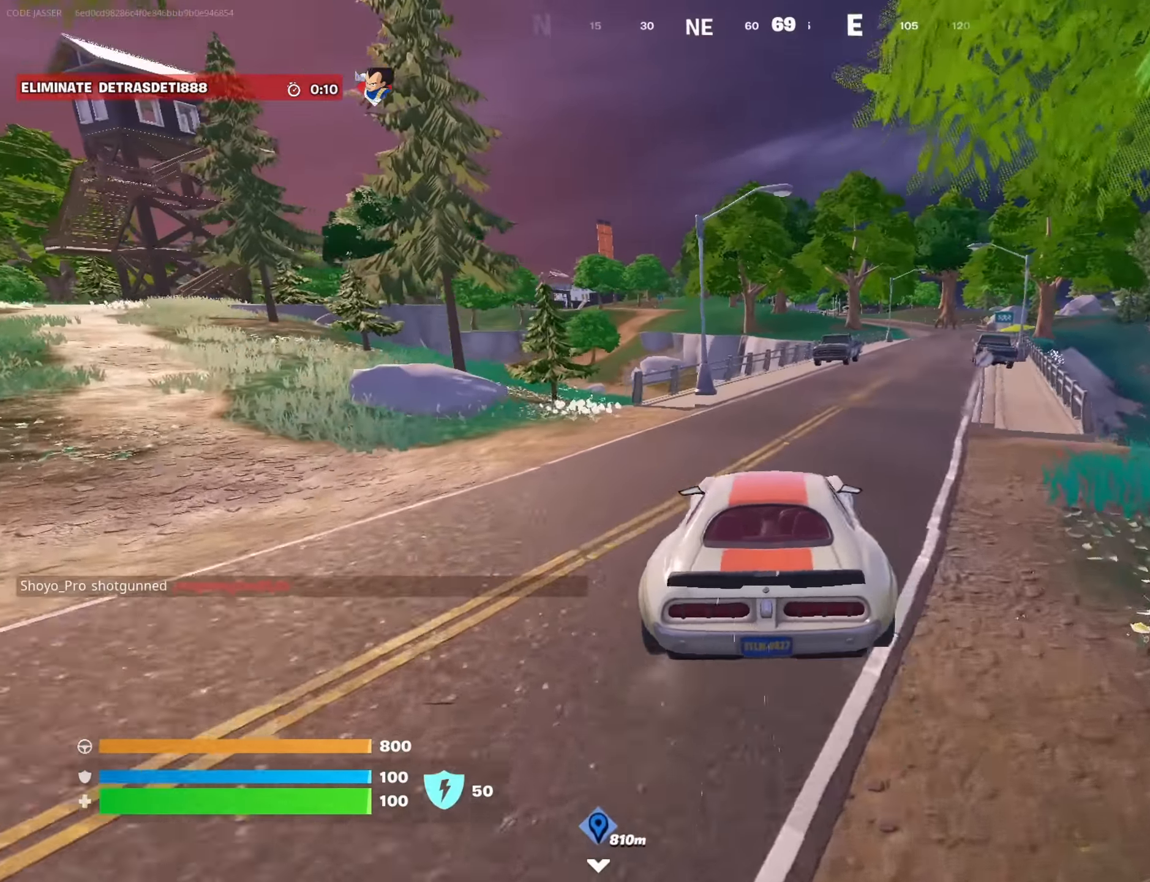
{"buttons": [], "left_stick": "up-right", "right_stick": "center", "events": []}
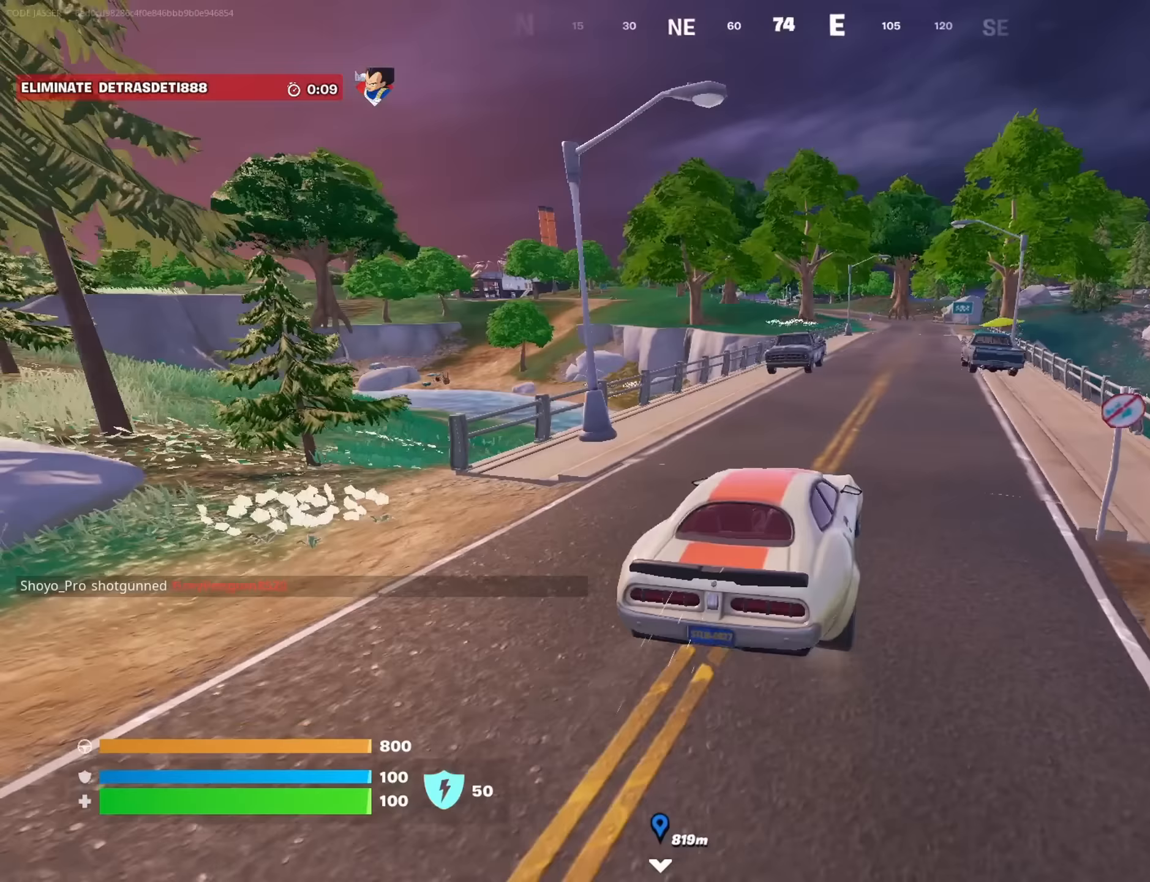
{"buttons": [], "left_stick": "up", "right_stick": "center", "events": [[67, "left_stick", "up"]]}
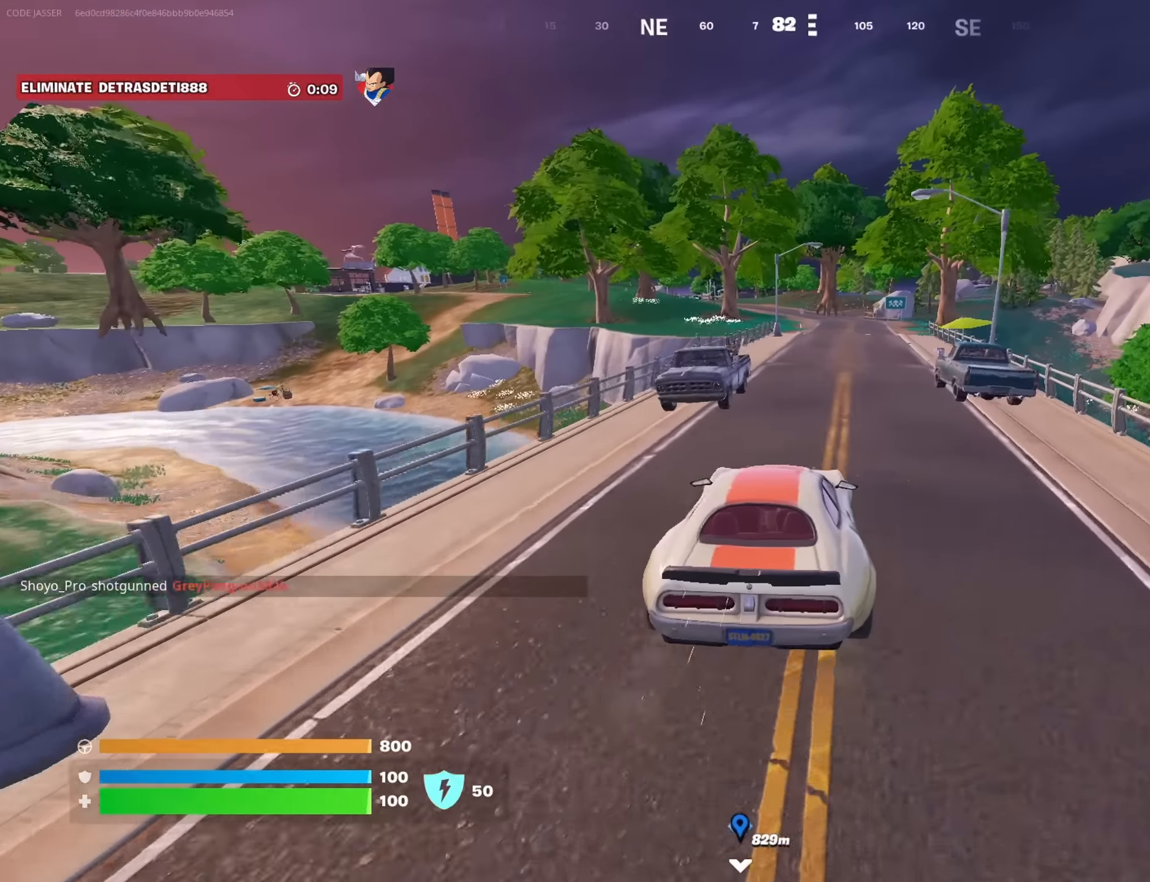
{"buttons": [], "left_stick": "up", "right_stick": "center", "events": []}
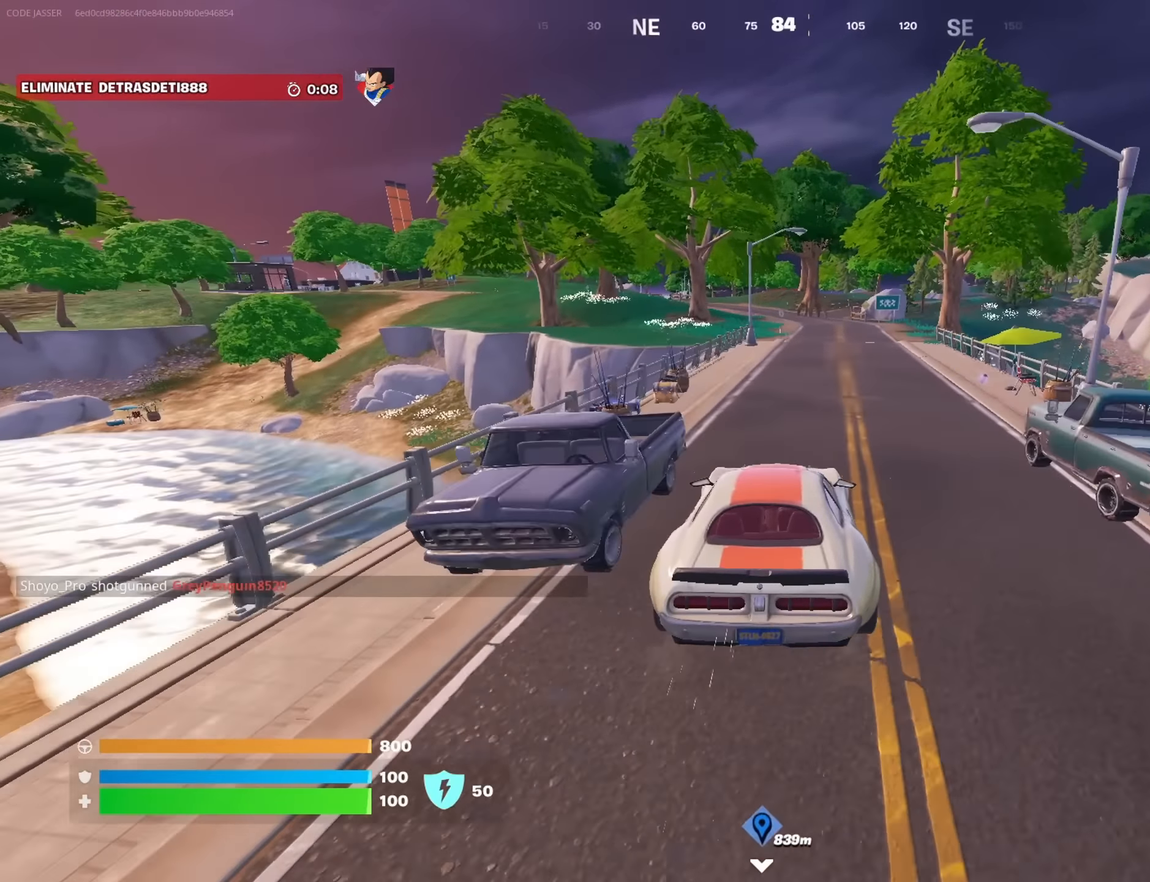
{"buttons": [], "left_stick": "up", "right_stick": "center", "events": []}
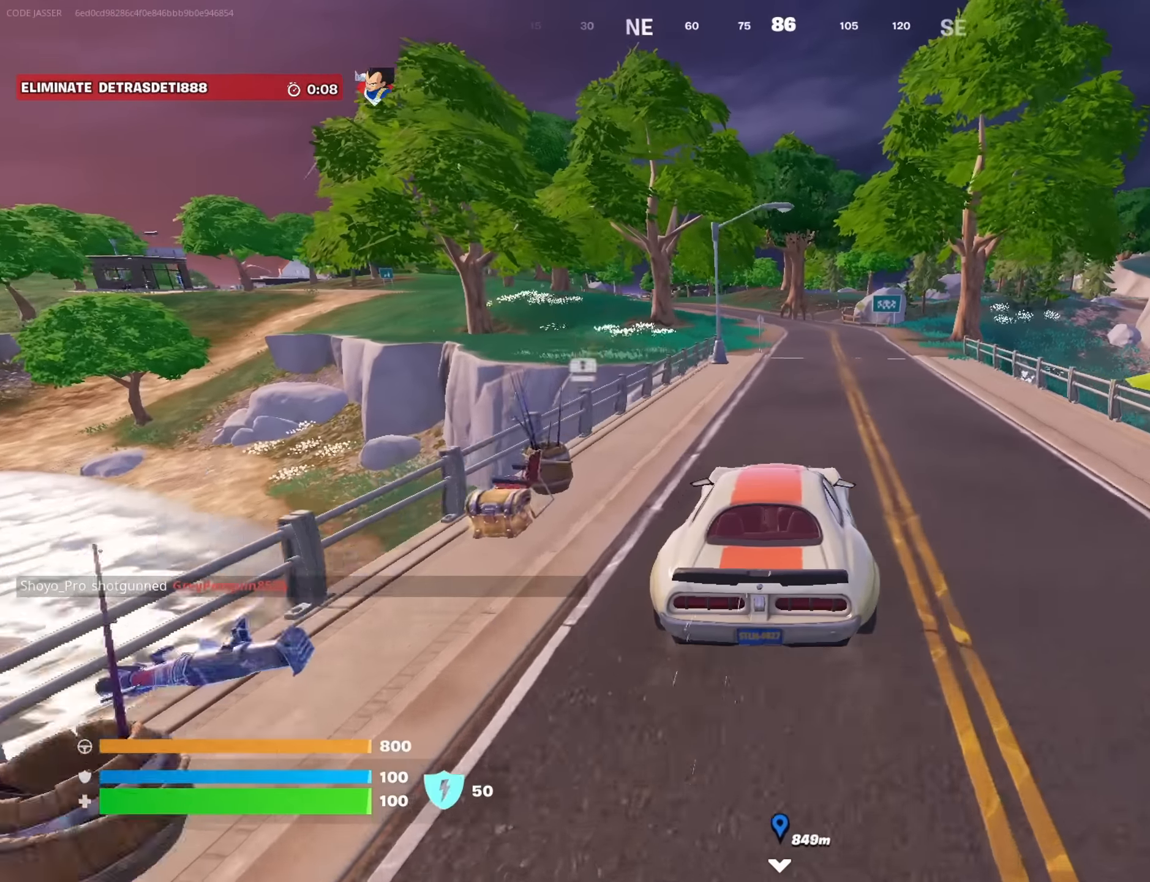
{"buttons": [], "left_stick": "up", "right_stick": "center", "events": []}
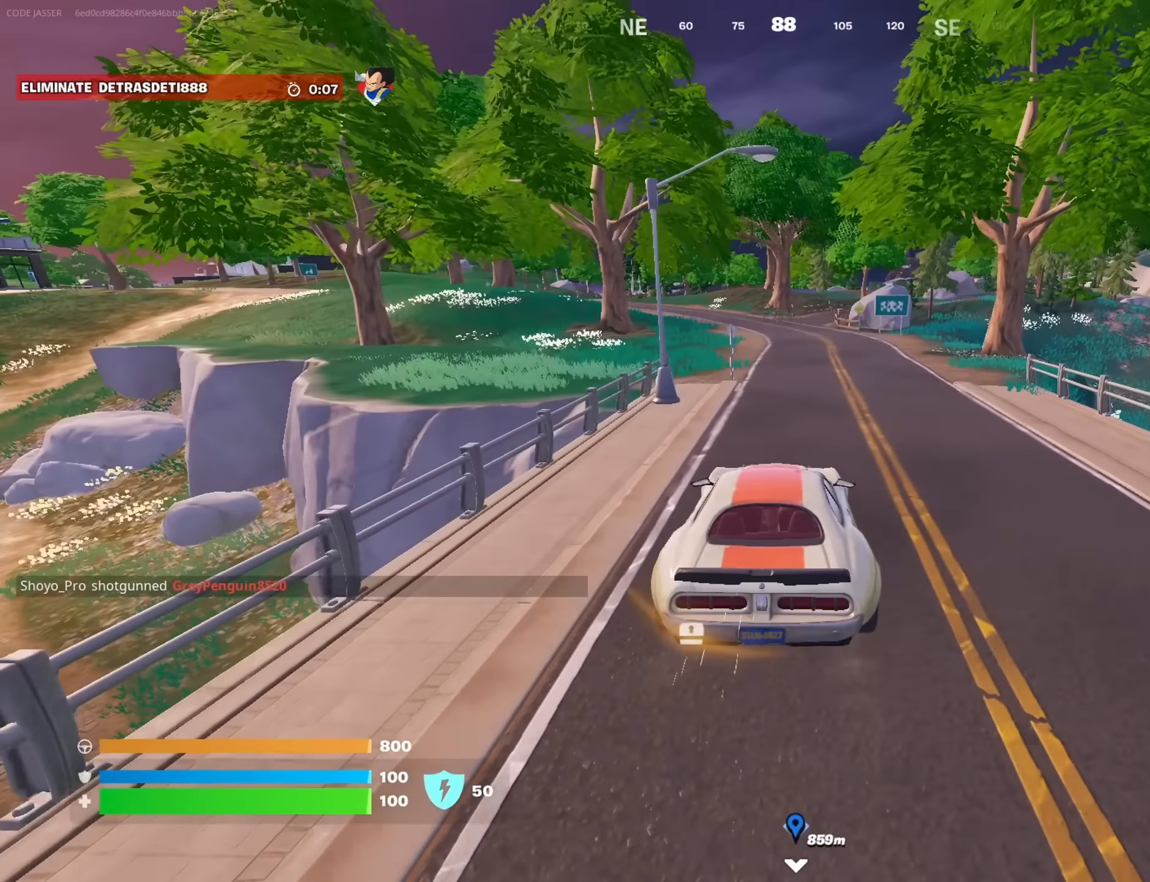
{"buttons": [], "left_stick": "up", "right_stick": "center", "events": []}
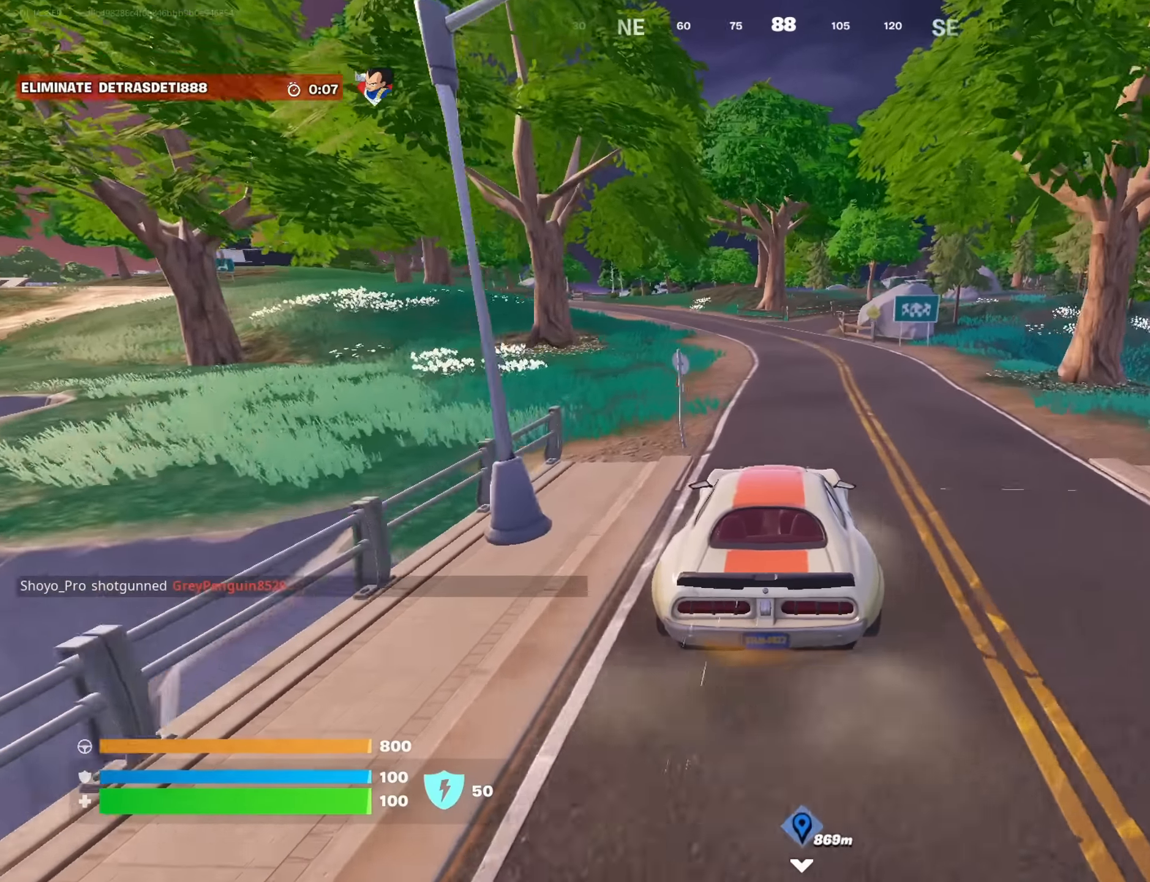
{"buttons": [], "left_stick": "up", "right_stick": "center", "events": []}
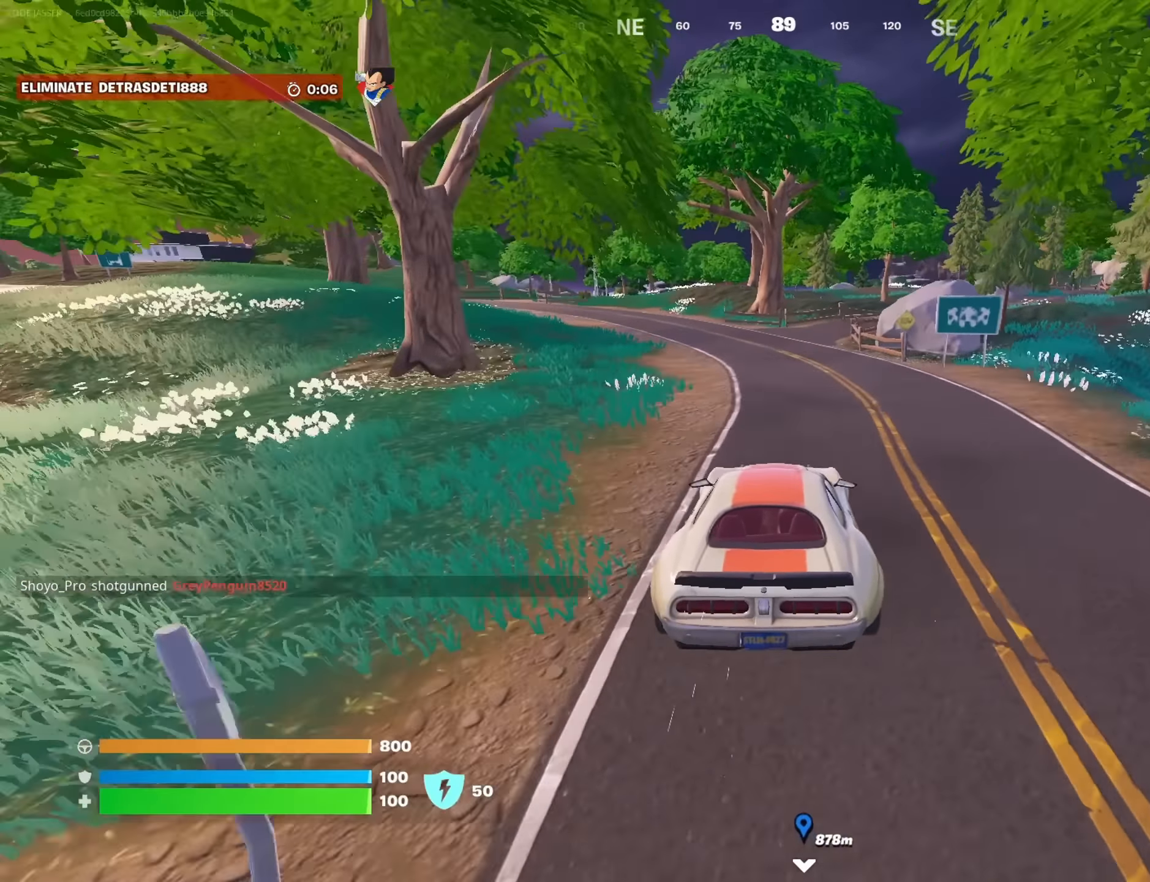
{"buttons": [], "left_stick": "up", "right_stick": "center", "events": []}
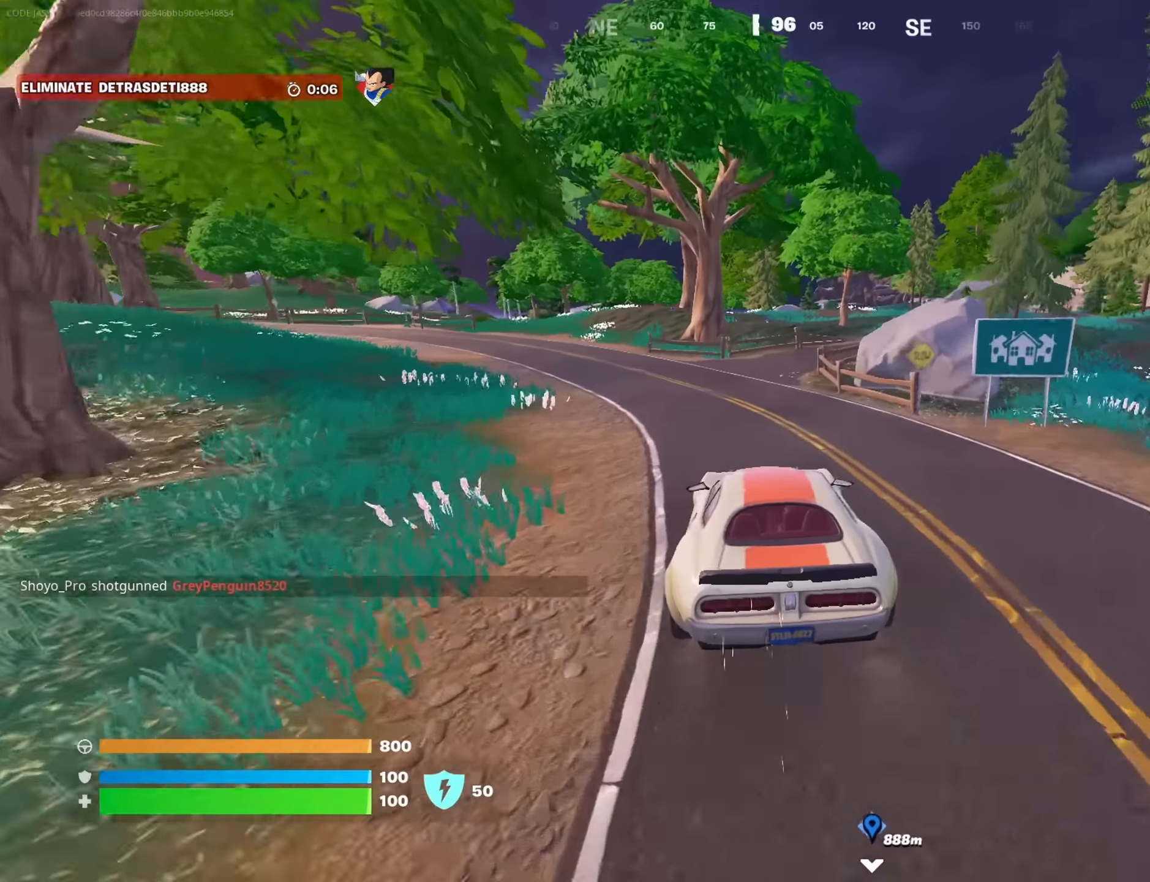
{"buttons": [], "left_stick": "up-right", "right_stick": "center", "events": [[117, "left_stick", "up-right"]]}
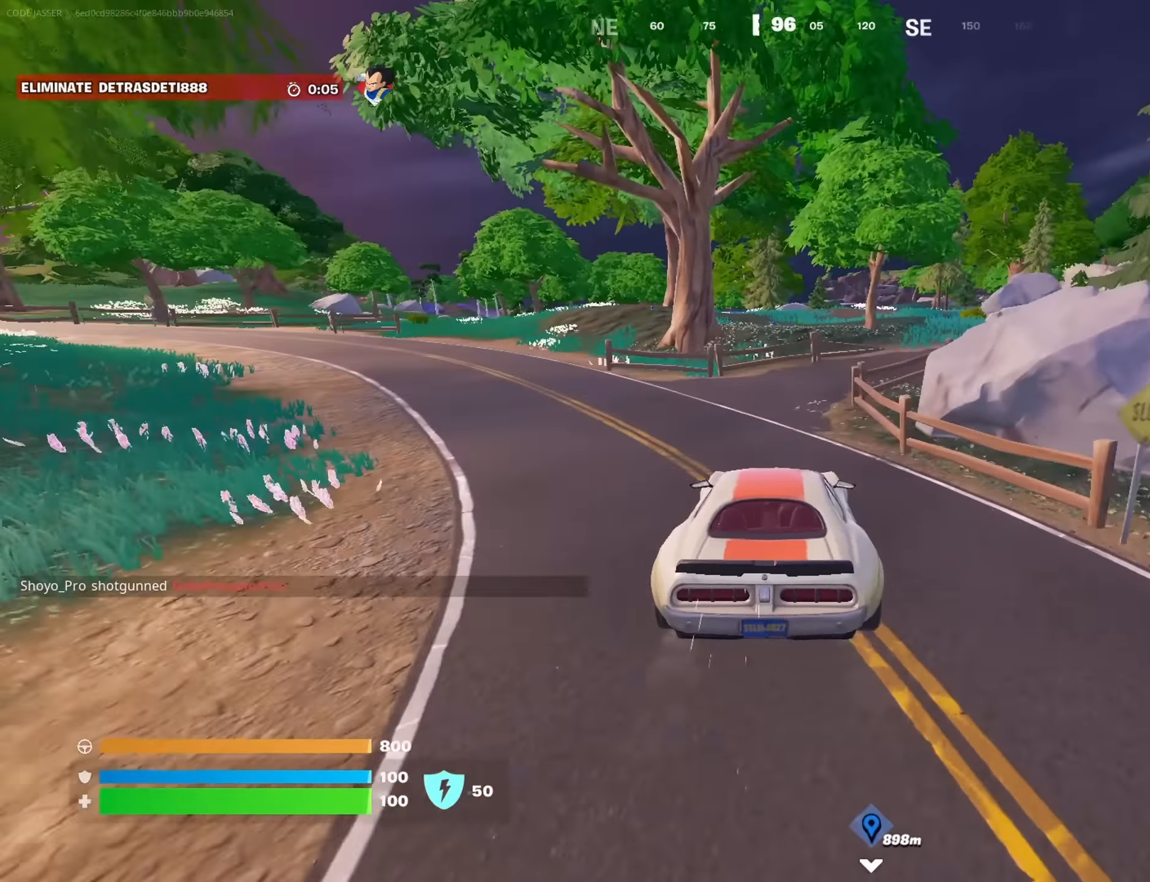
{"buttons": [], "left_stick": "up-right", "right_stick": "center", "events": []}
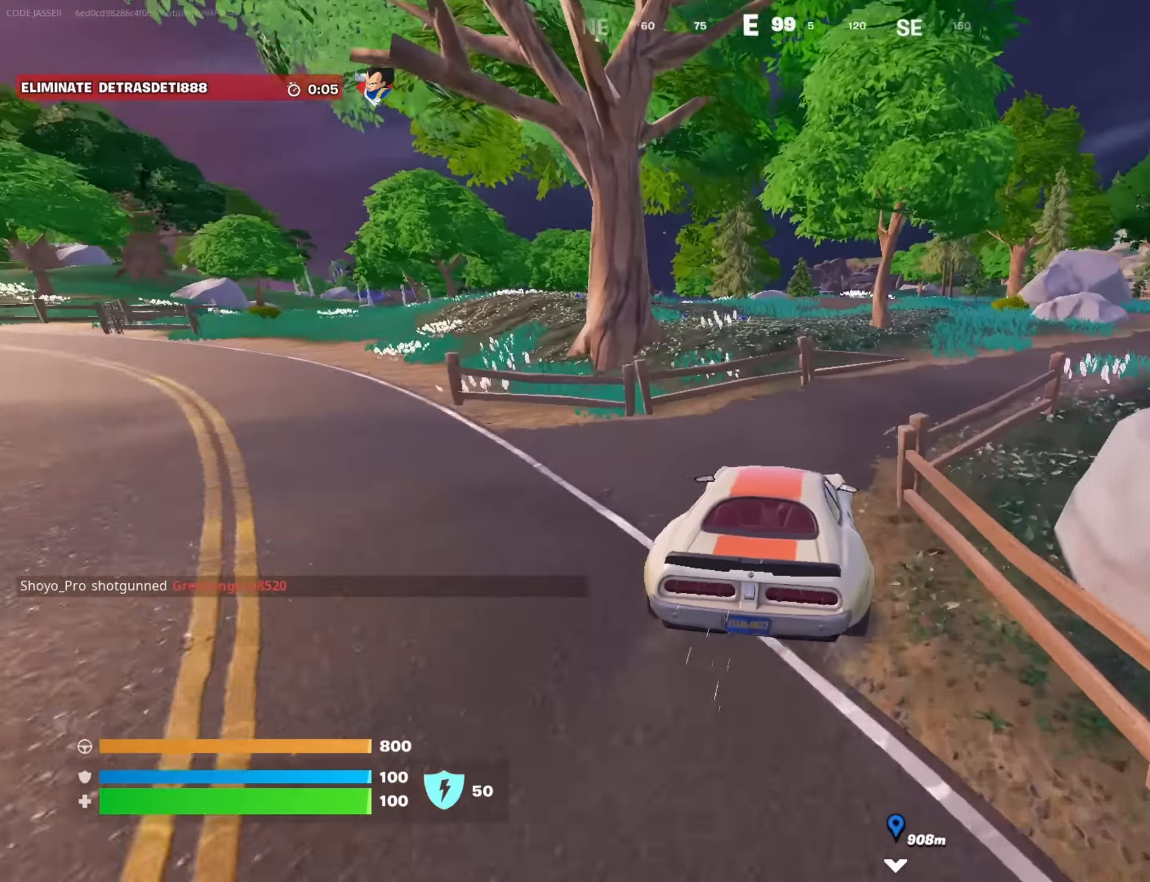
{"buttons": [], "left_stick": "up-right", "right_stick": "center", "events": []}
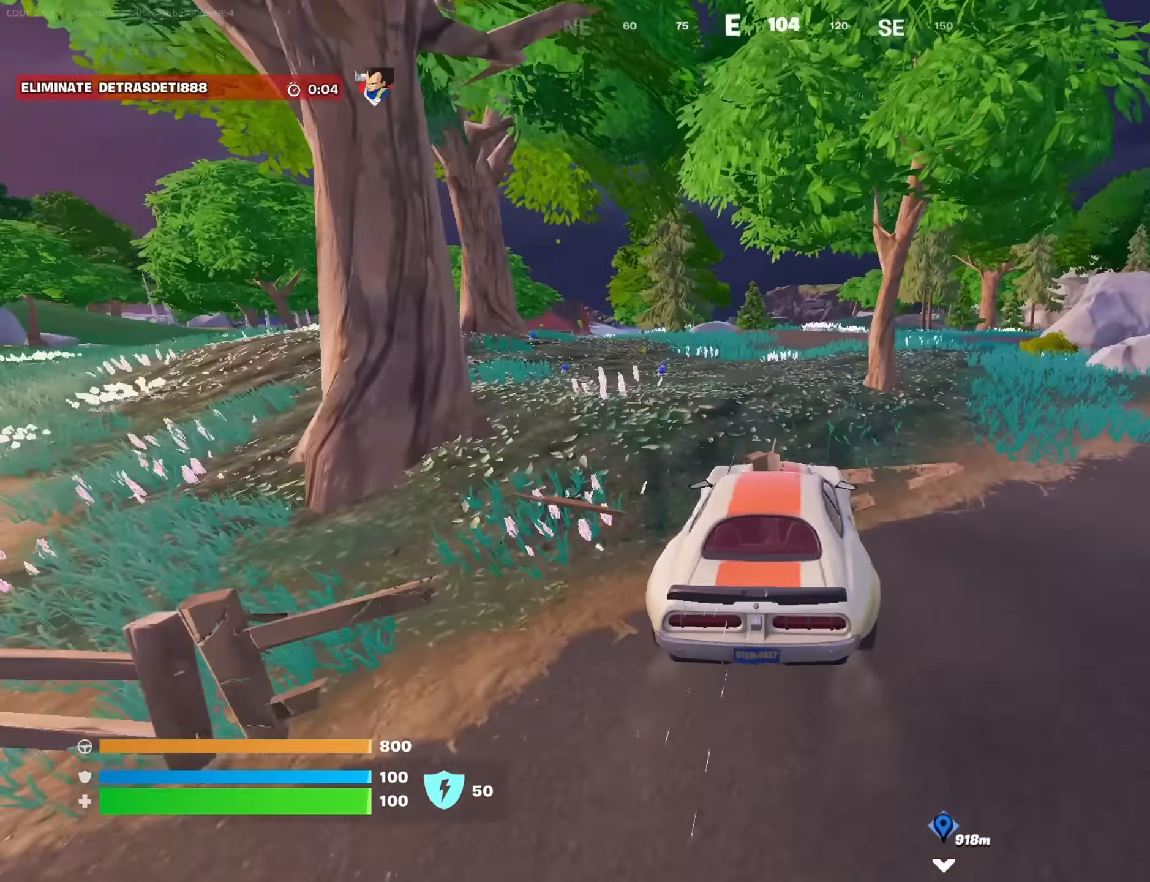
{"buttons": [], "left_stick": "up-right", "right_stick": "center", "events": []}
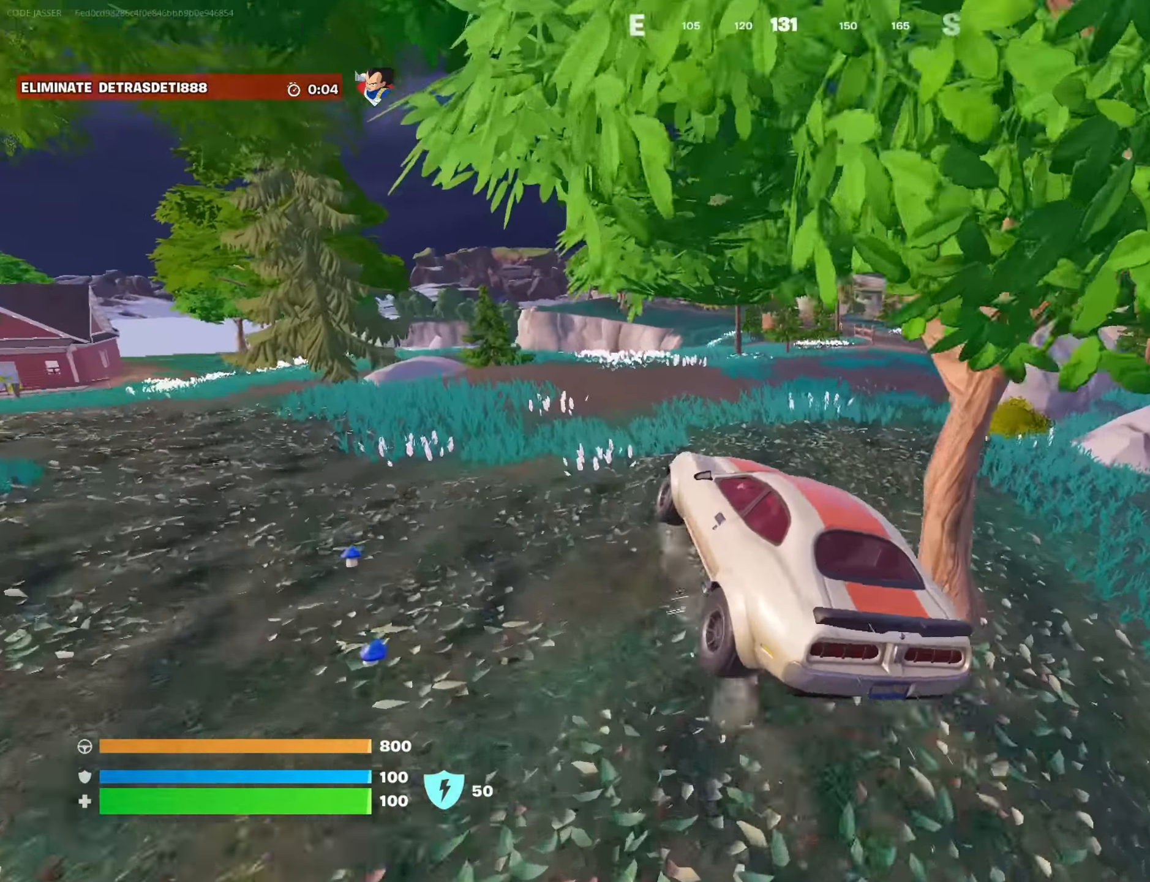
{"buttons": [], "left_stick": "right", "right_stick": "center", "events": [[217, "right_stick", "right"], [317, "right_stick", "center"], [350, "left_stick", "right"]]}